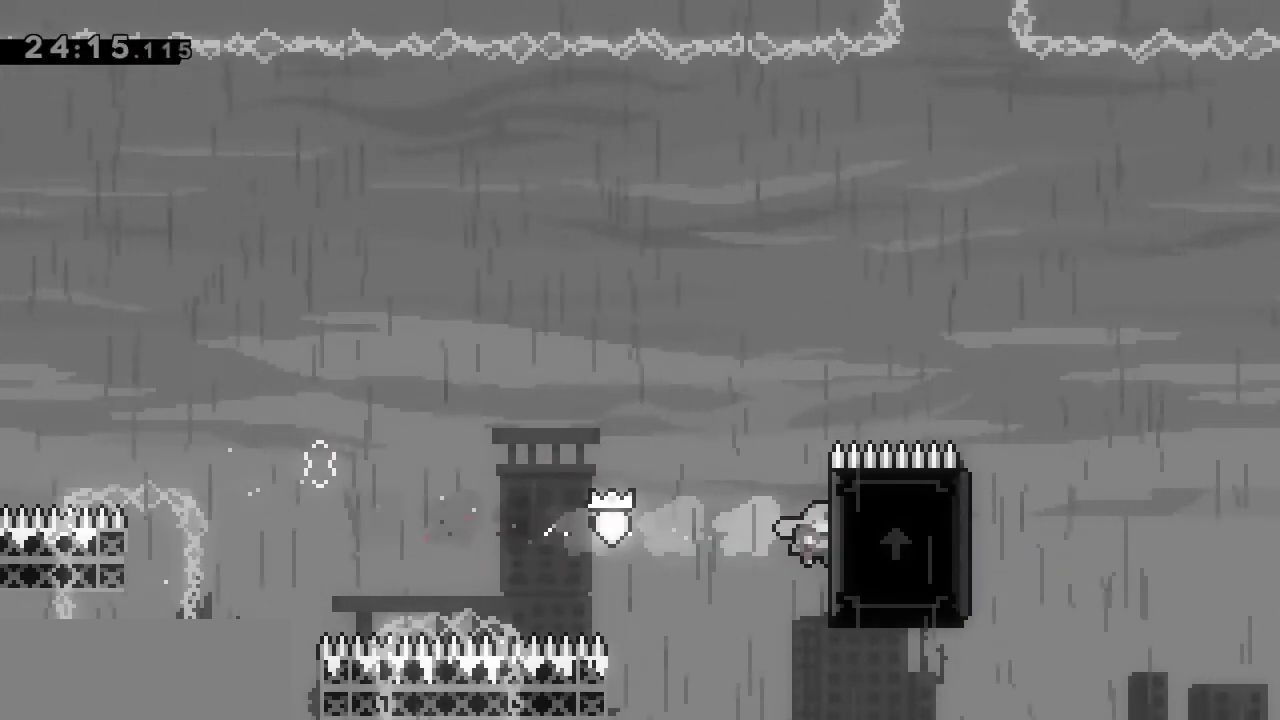
Gameplay with keyboard; each line is a JSON object with the keys held at the frame after it. "events" lists presses ("down") and releases ("up") of "dash", "demo", "down", "grab", "jump", "jump2", "left", "right" and "up" between this image and that frame as [ms after this image, input, new state], when the widget could be followed in between. No other keys are recorded. Mouse input is not recorded. Key names are as the overlay labels them; some are game actions (e.g. jump) rather than physical keys.
{"keys": ["grab", "right"], "events": [[267, "right", "up"], [500, "right", "down"]]}
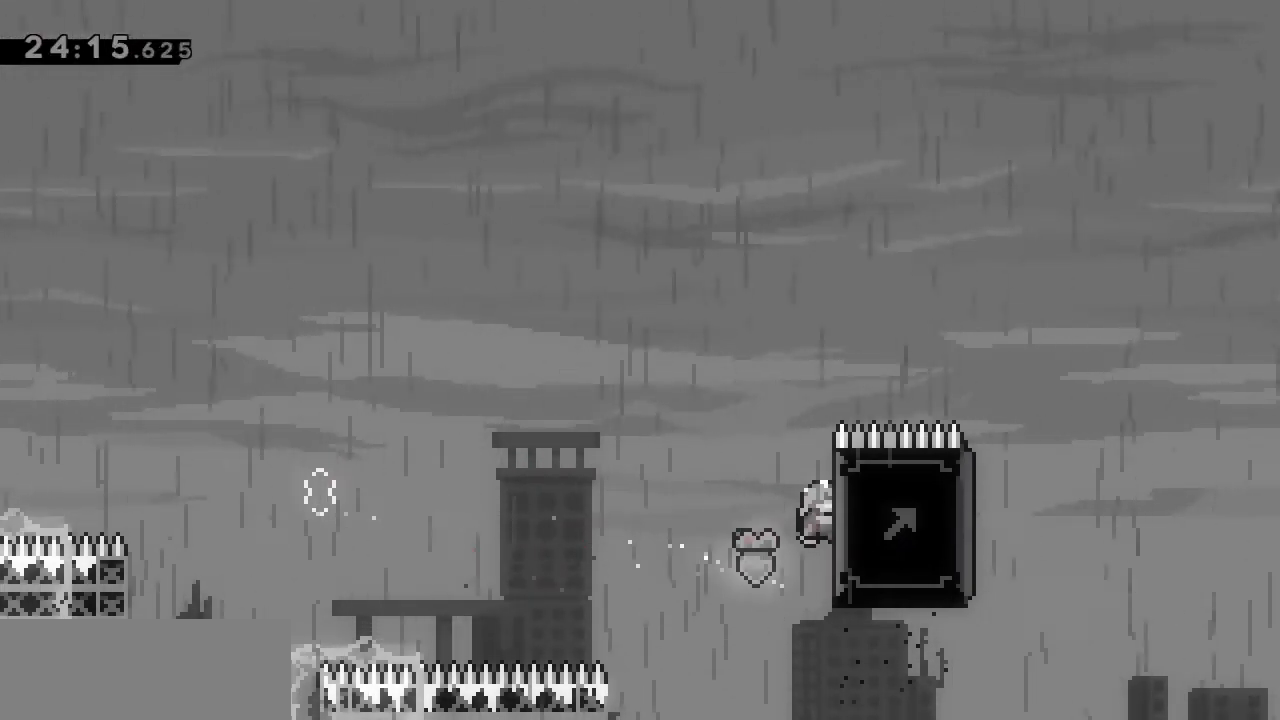
{"keys": ["grab"]}
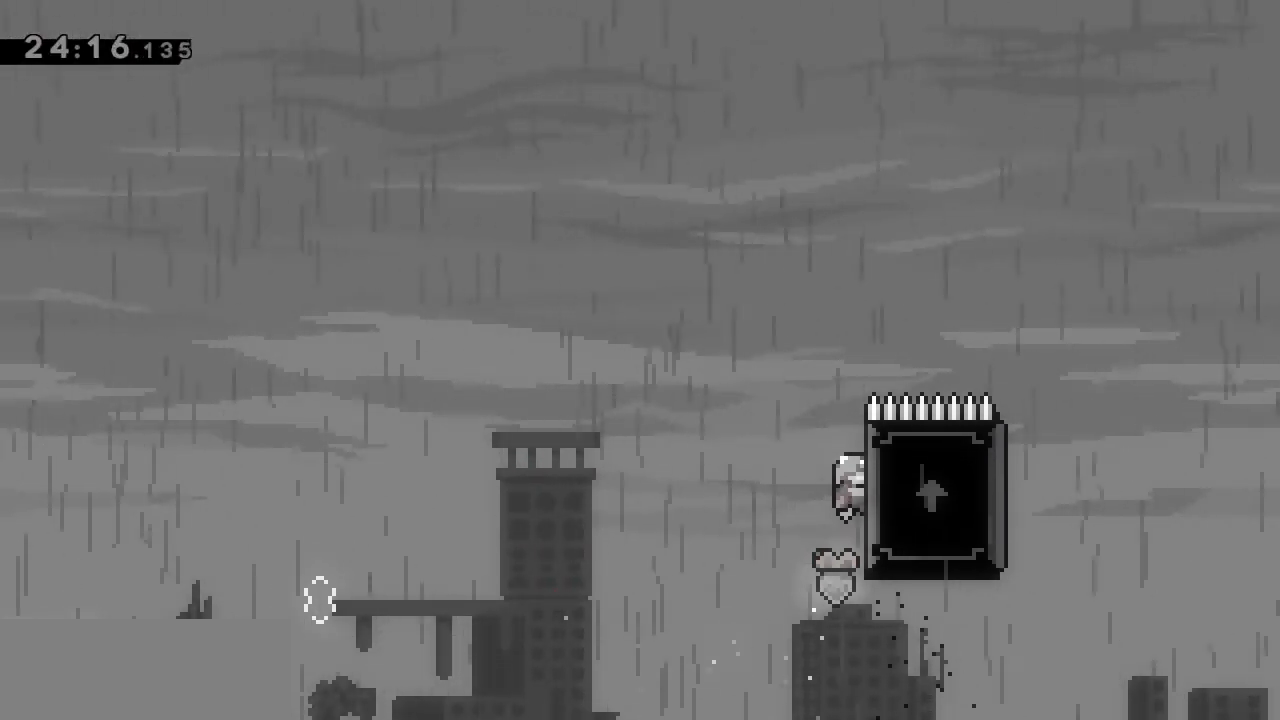
{"keys": ["grab"]}
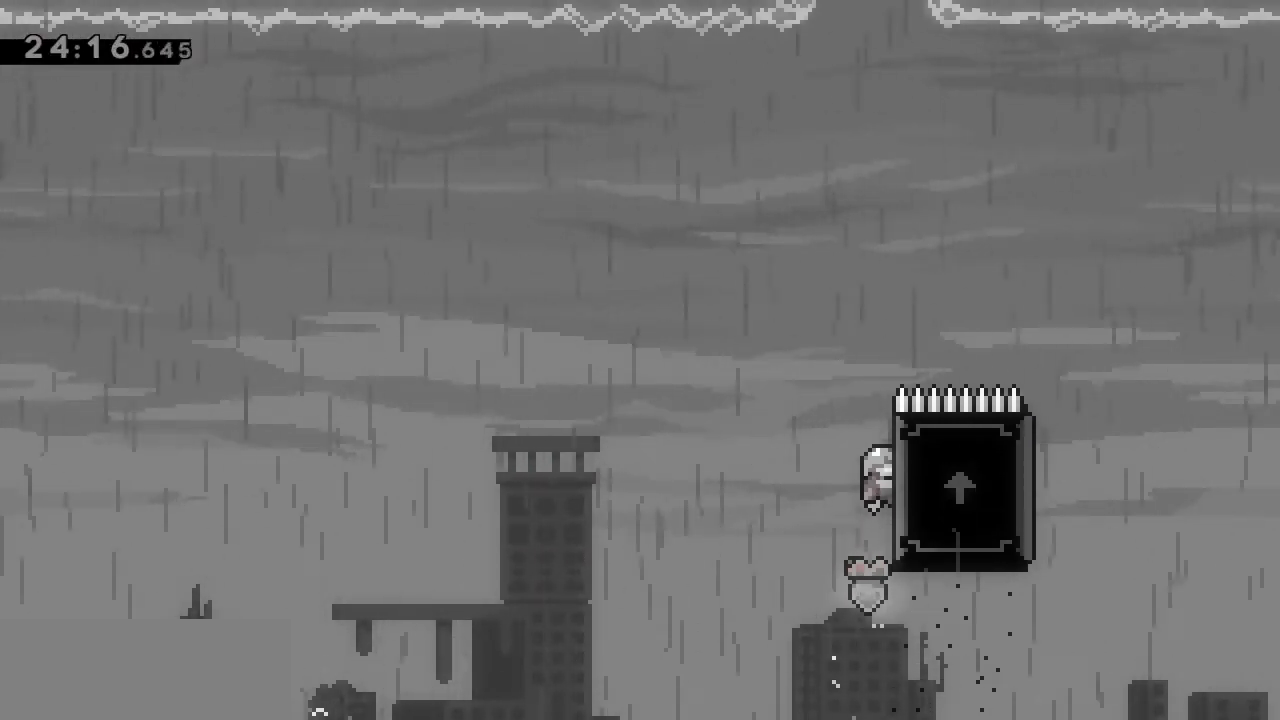
{"keys": ["grab"], "events": [[133, "right", "down"], [217, "right", "up"]]}
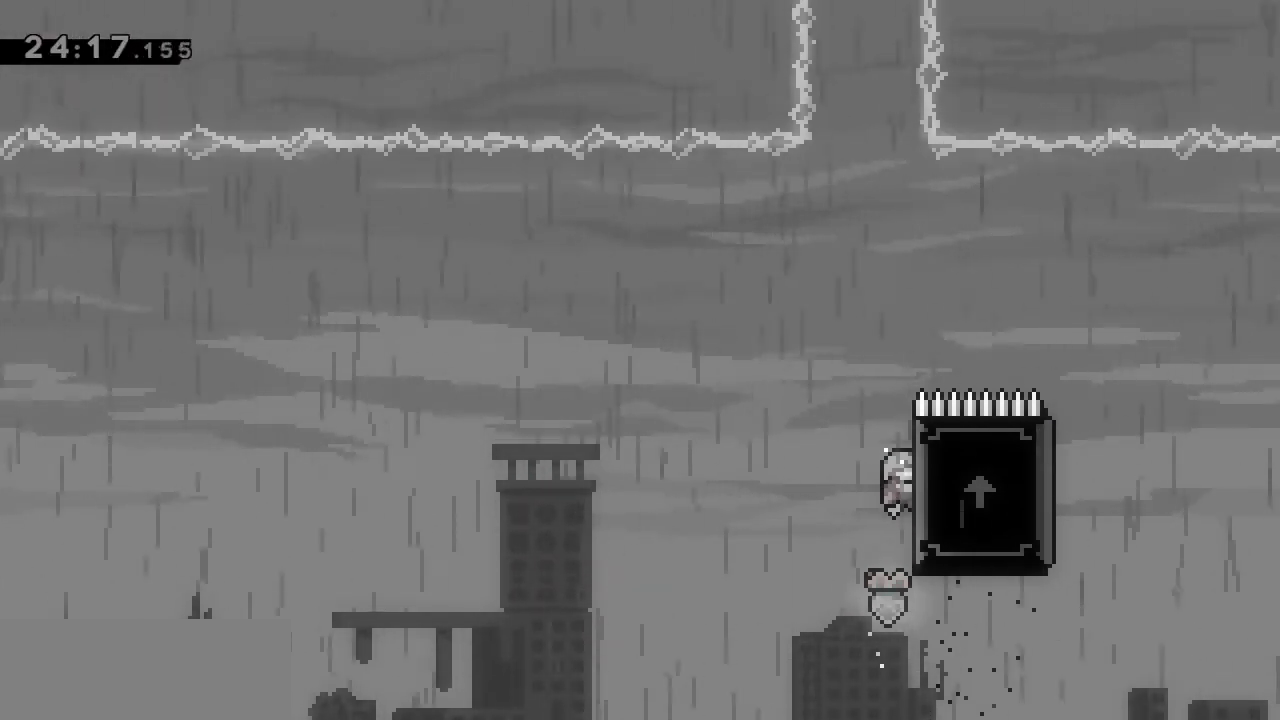
{"keys": ["grab"], "events": []}
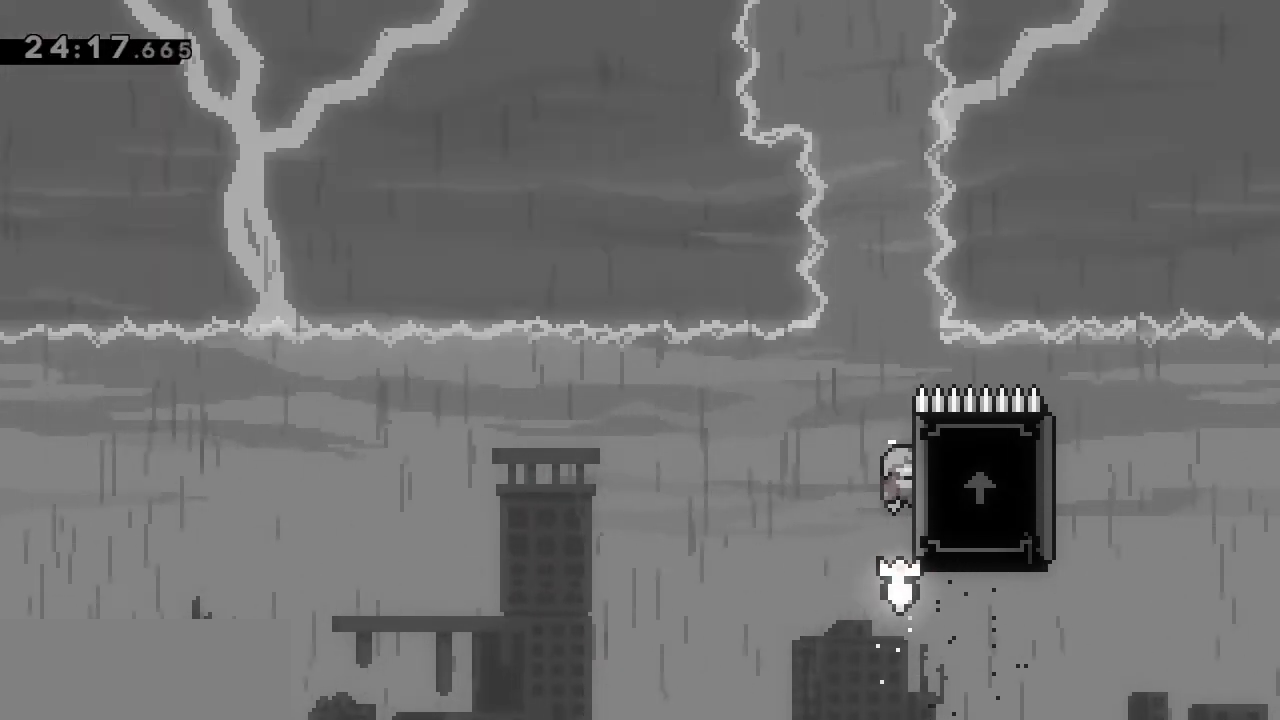
{"keys": ["grab"], "events": [[67, "left", "down"], [167, "left", "up"], [350, "right", "down"], [433, "right", "up"]]}
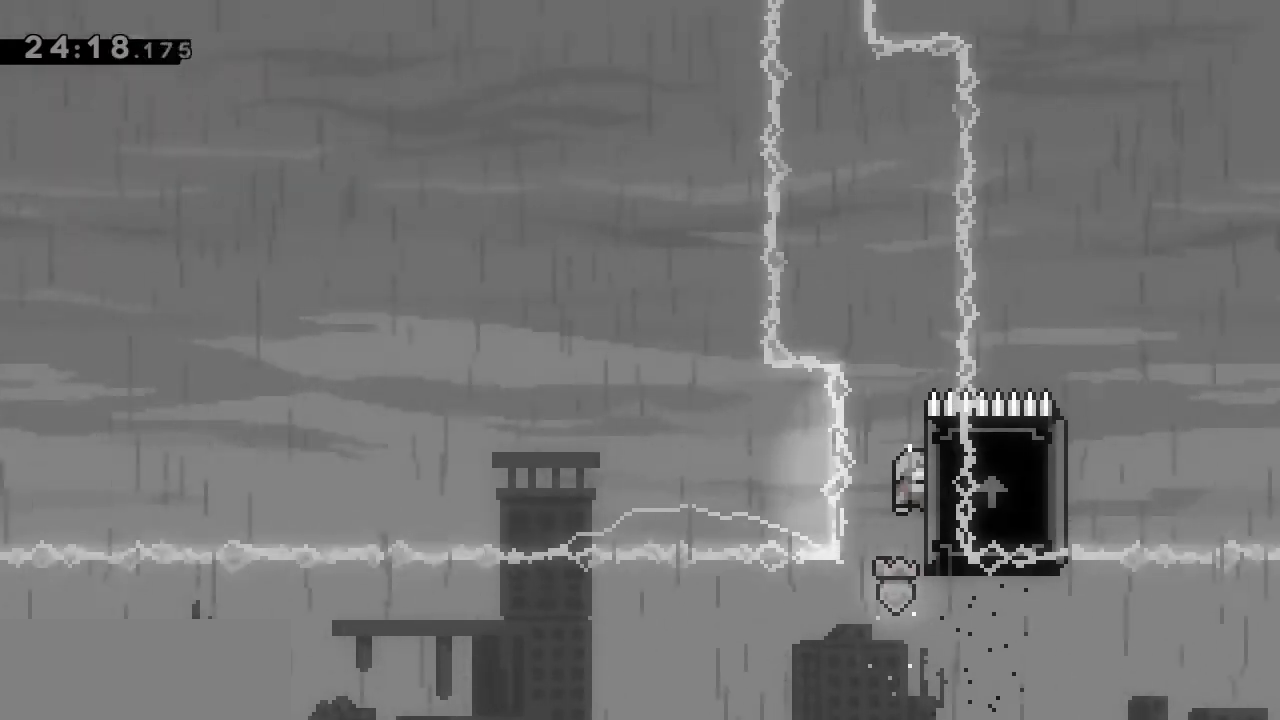
{"keys": ["grab", "left"], "events": [[417, "left", "down"]]}
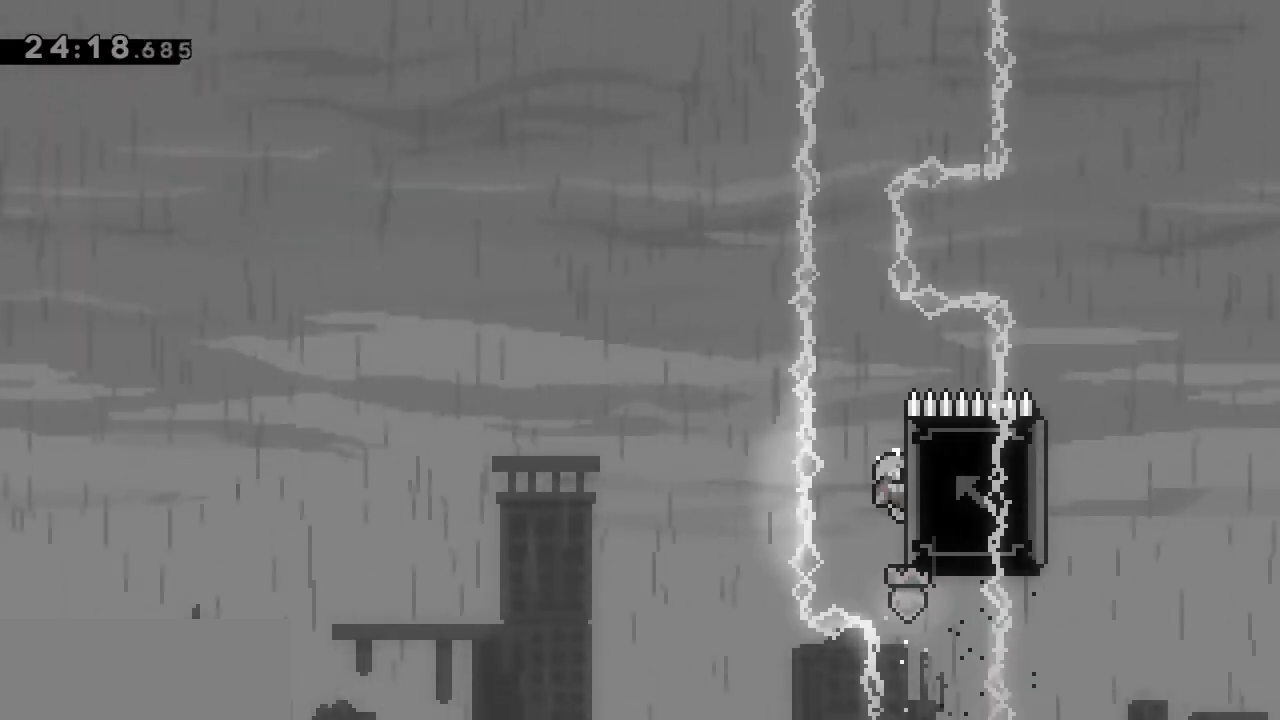
{"keys": ["grab"], "events": [[50, "left", "up"]]}
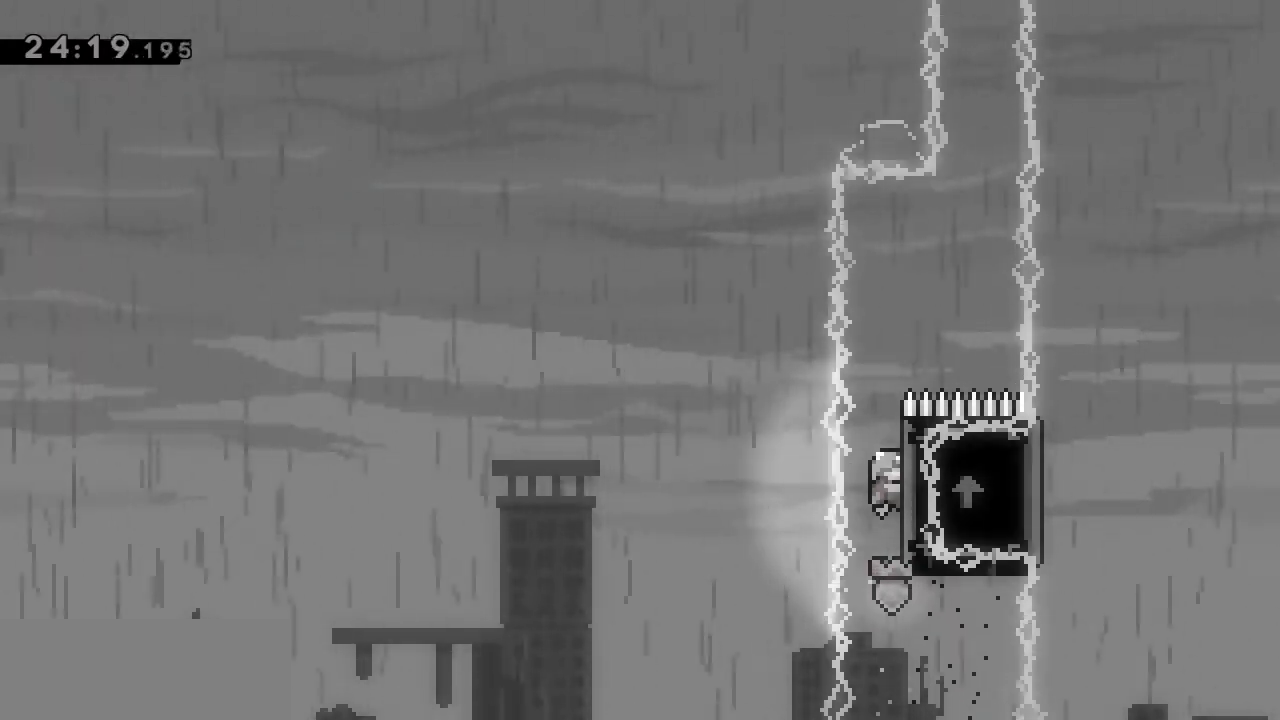
{"keys": ["grab", "right"], "events": [[117, "right", "down"]]}
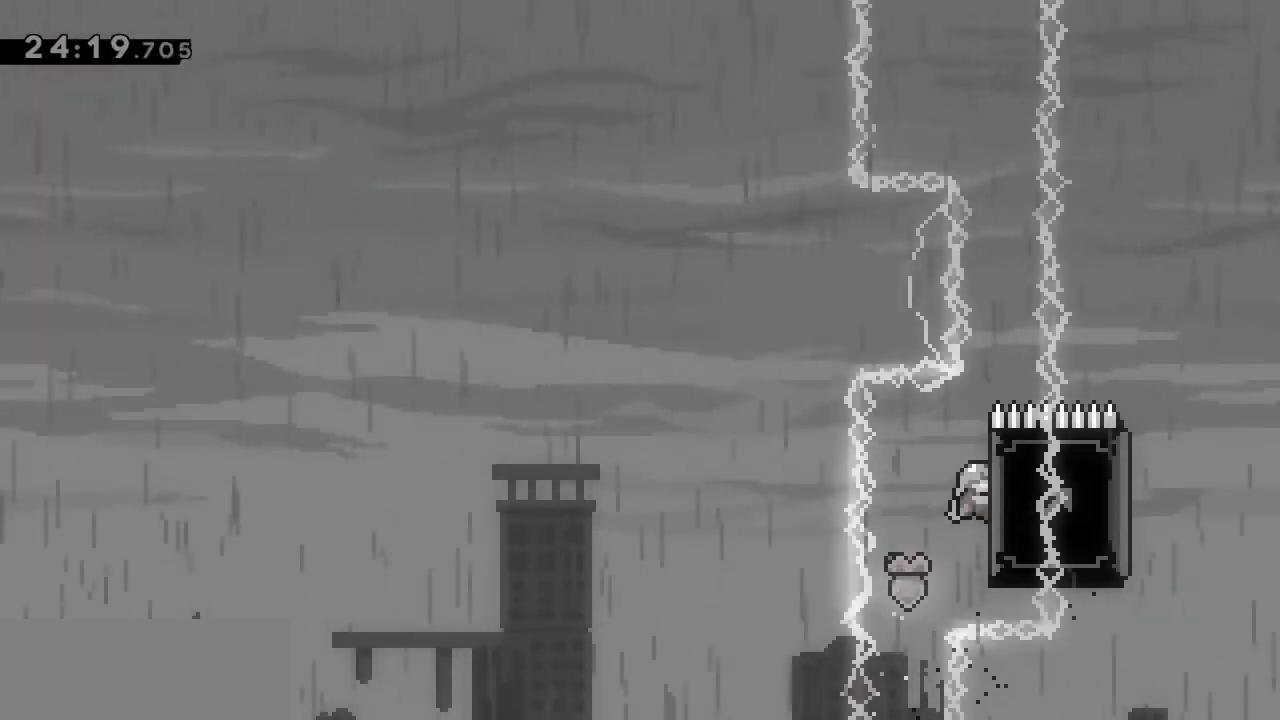
{"keys": ["grab"], "events": [[133, "right", "up"], [267, "right", "down"], [367, "right", "up"]]}
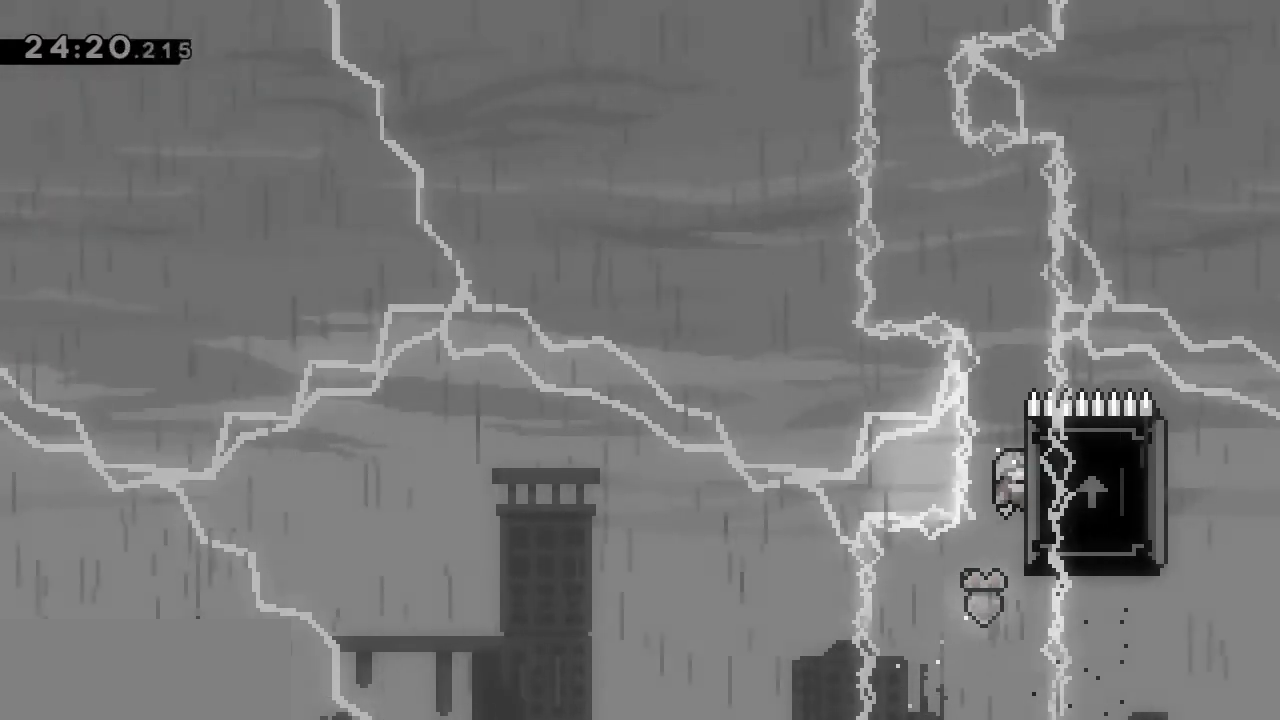
{"keys": ["grab", "left"], "events": [[467, "left", "down"]]}
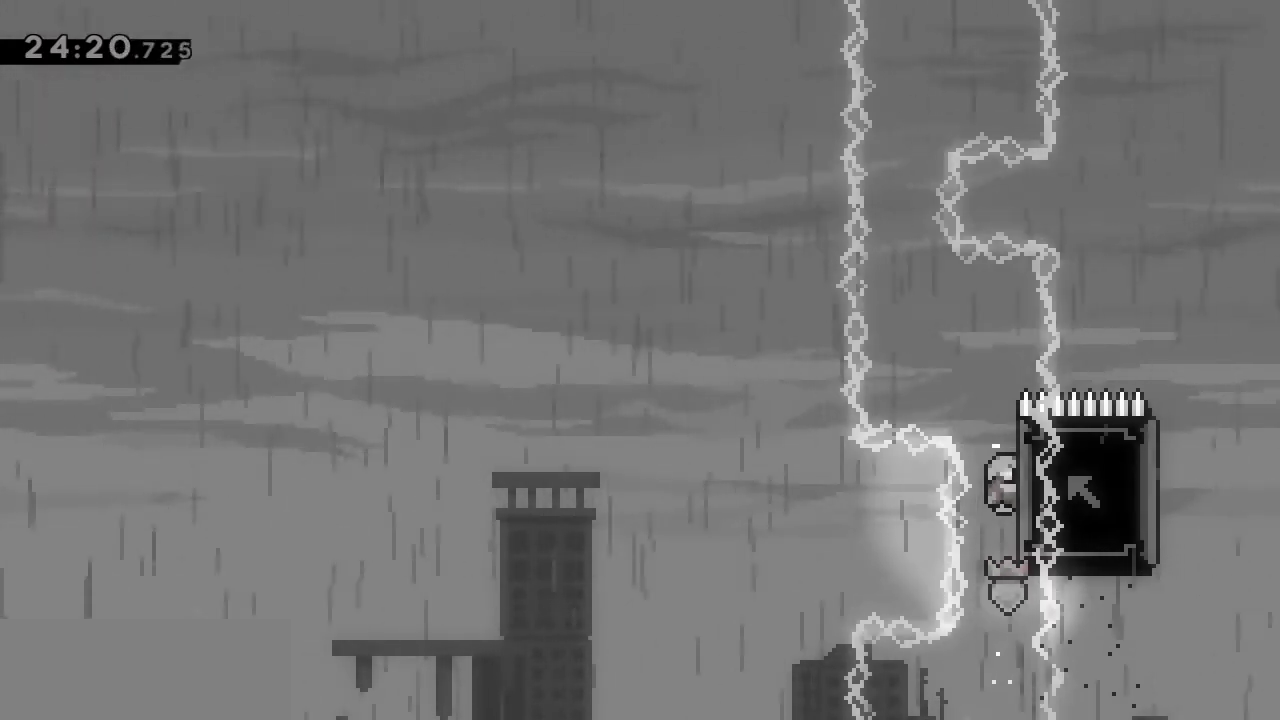
{"keys": ["grab"], "events": [[117, "left", "up"], [300, "left", "down"], [350, "left", "up"]]}
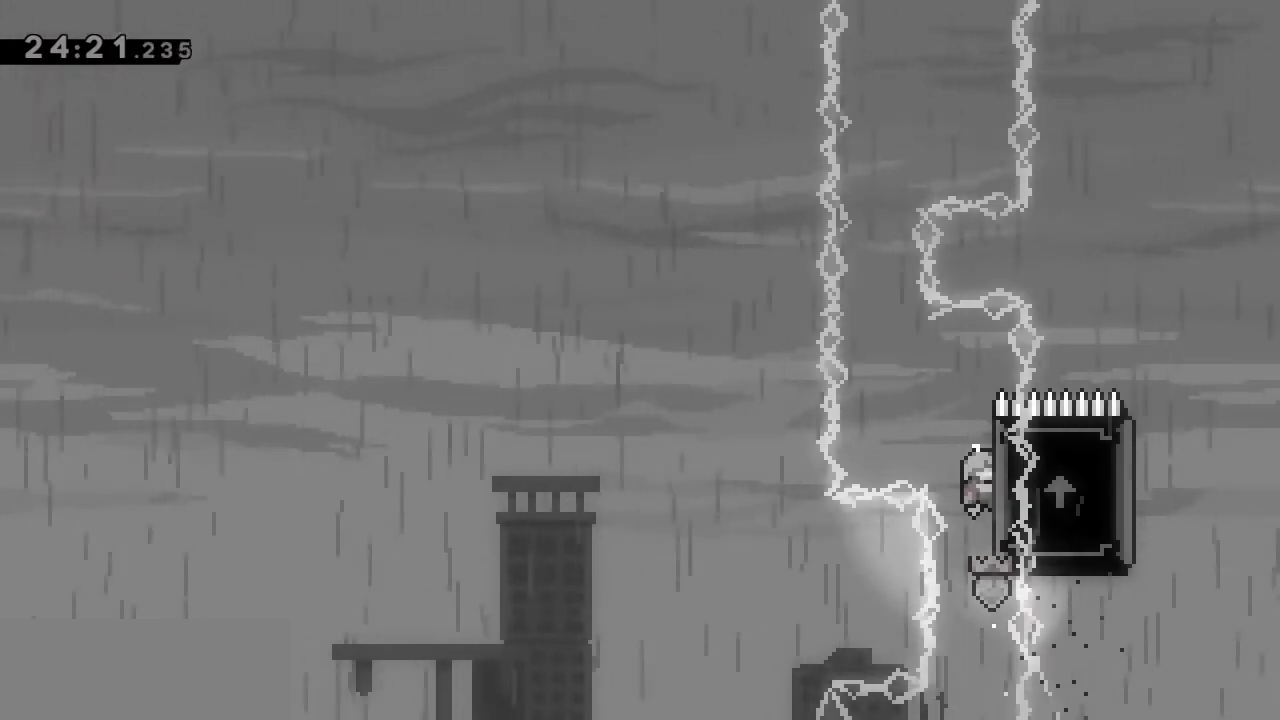
{"keys": ["grab", "left"], "events": [[217, "left", "down"], [367, "left", "up"], [467, "left", "down"]]}
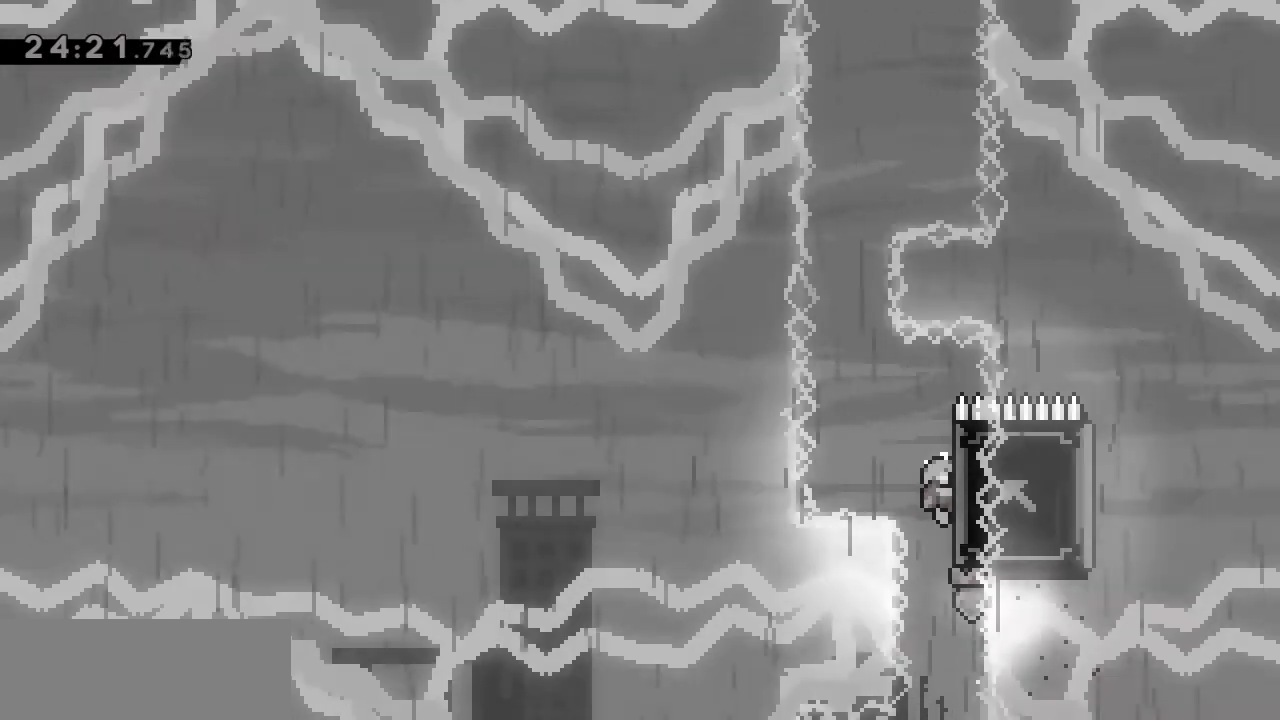
{"keys": ["grab"], "events": [[100, "left", "up"], [200, "left", "down"], [300, "left", "up"], [367, "left", "down"], [467, "left", "up"]]}
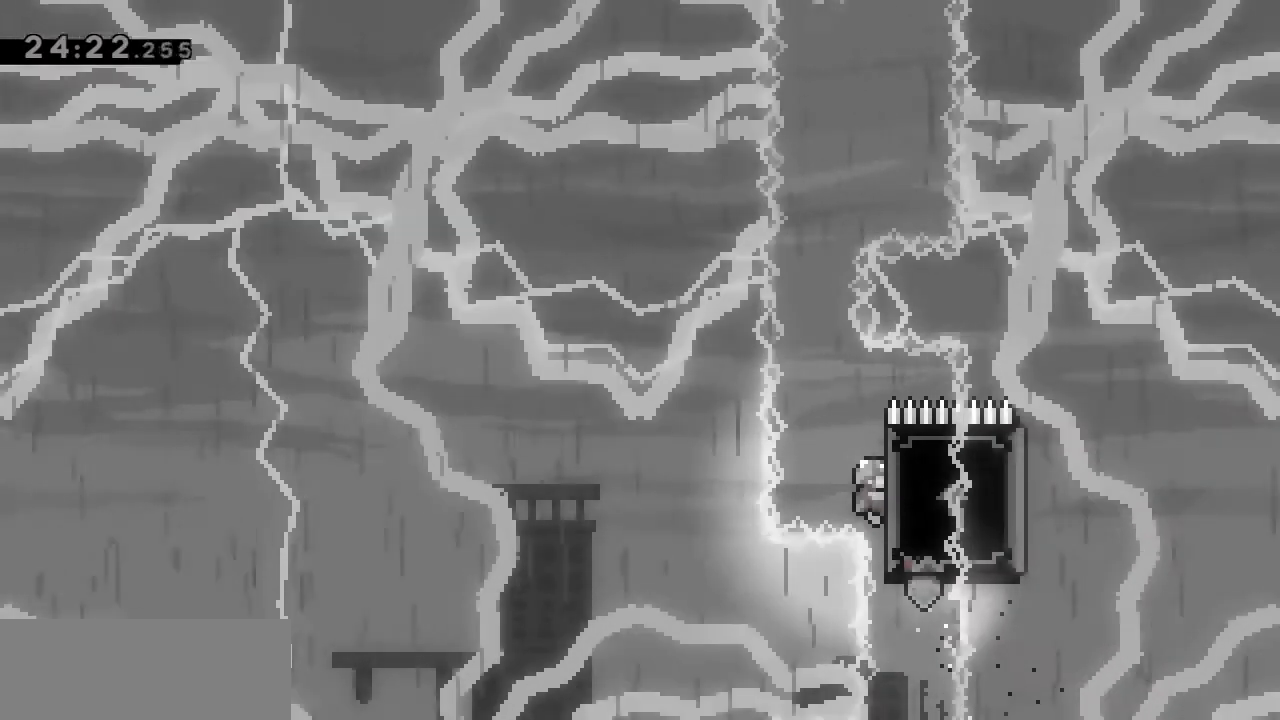
{"keys": ["grab", "left"], "events": [[67, "left", "down"], [217, "left", "up"], [300, "left", "down"], [400, "left", "up"], [450, "left", "down"]]}
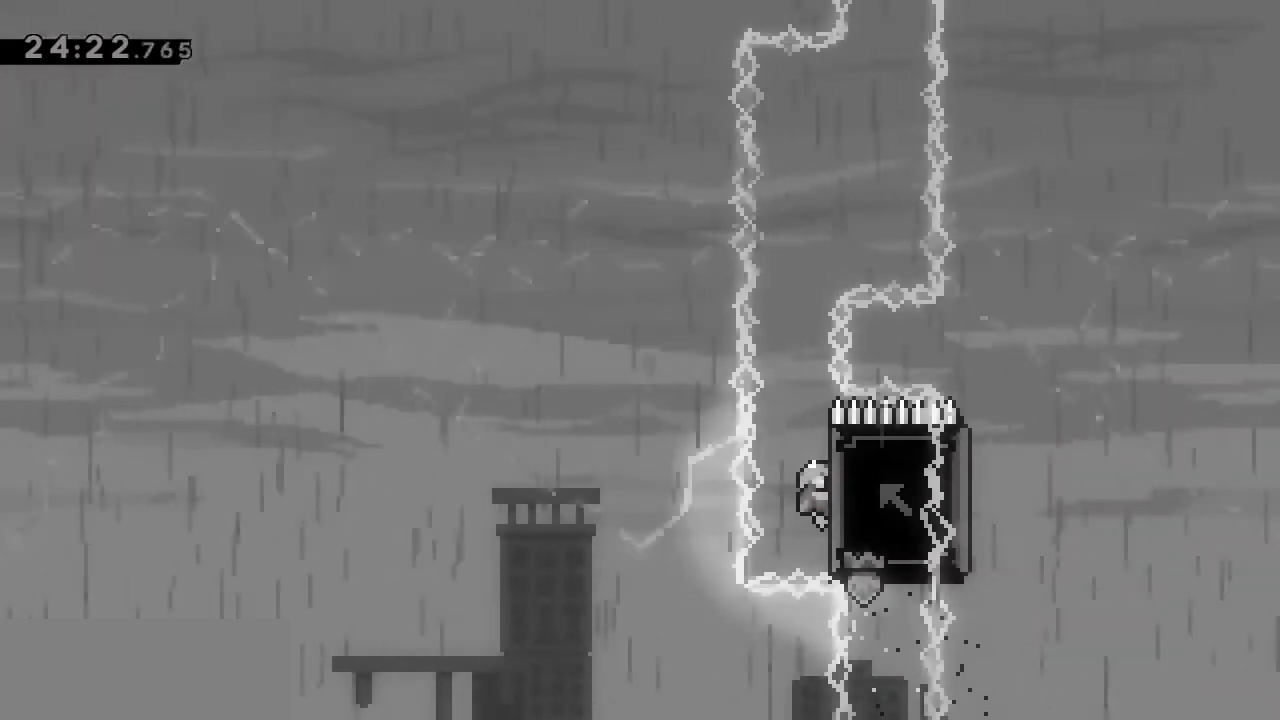
{"keys": ["grab"], "events": [[83, "left", "up"], [167, "left", "down"], [317, "left", "up"]]}
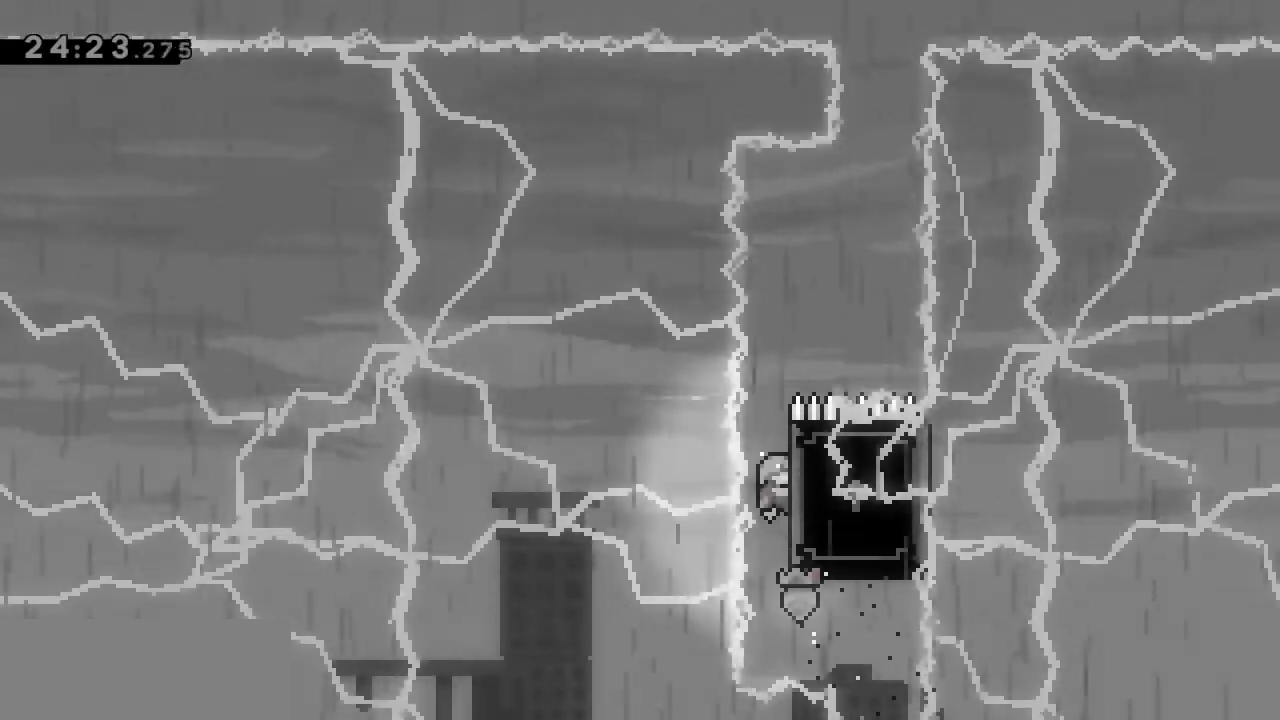
{"keys": ["grab", "right"], "events": [[283, "right", "down"]]}
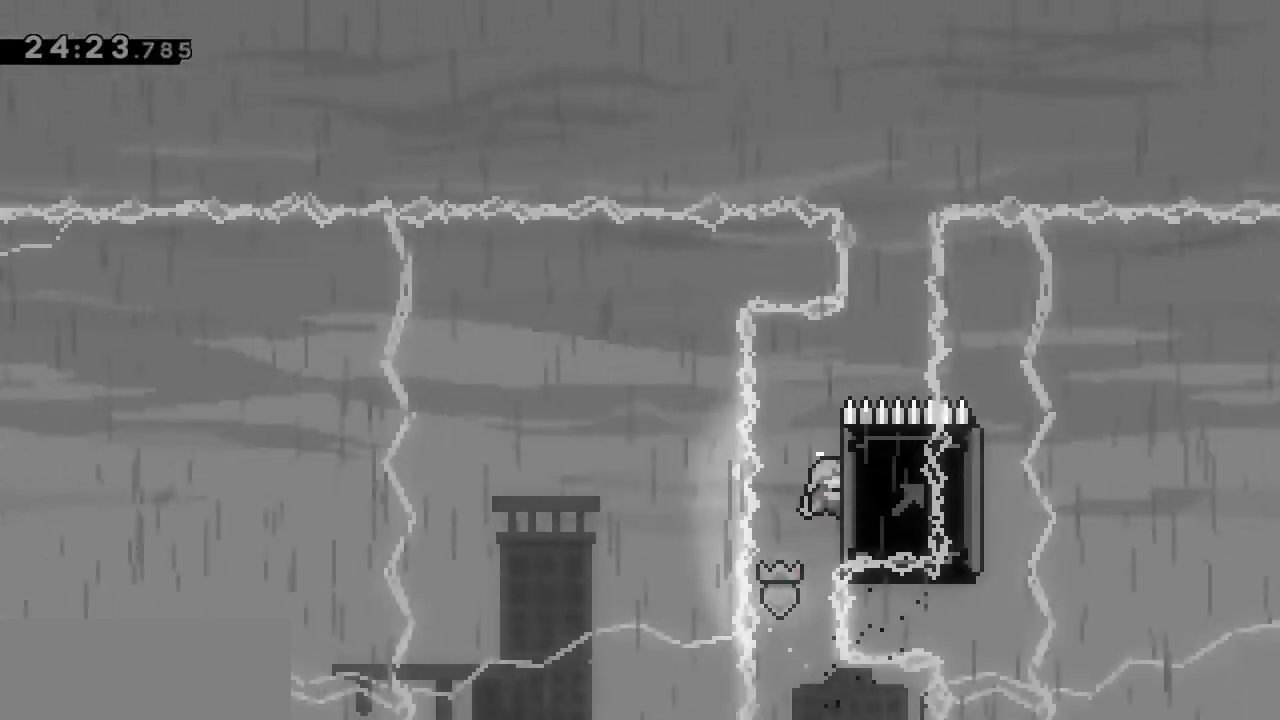
{"keys": ["grab"], "events": [[383, "right", "up"]]}
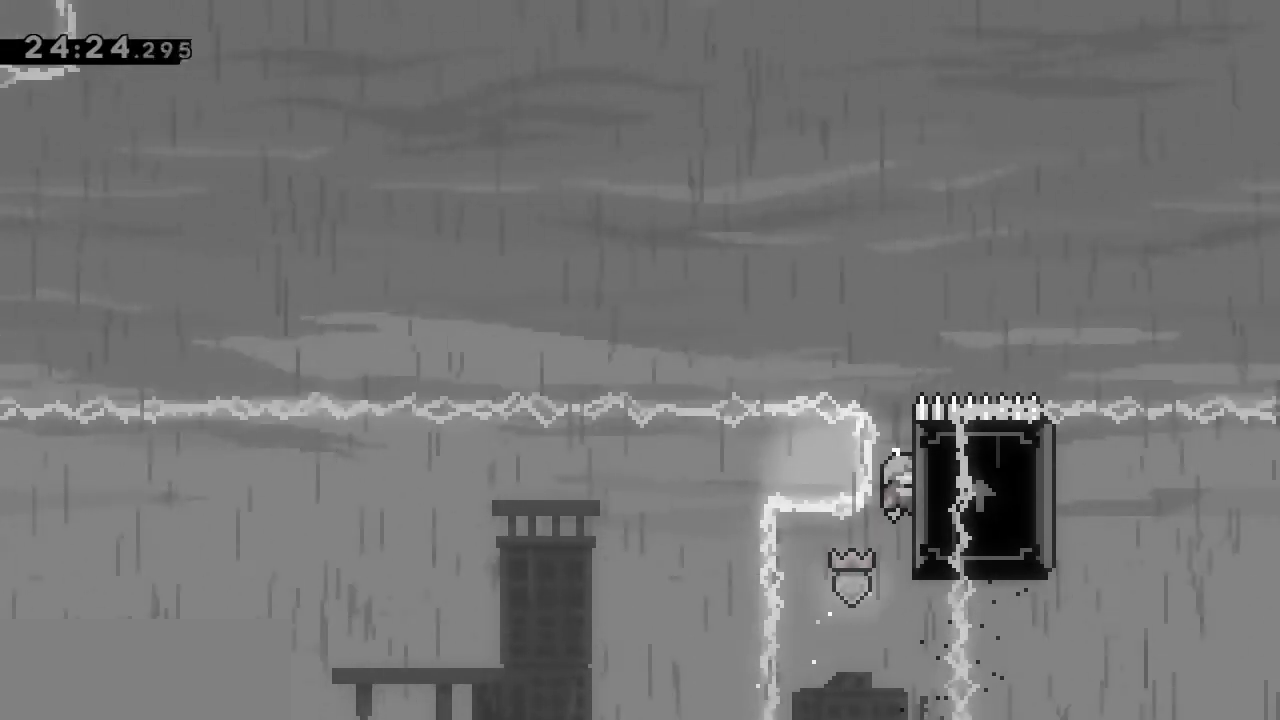
{"keys": ["grab"], "events": [[83, "right", "down"], [133, "right", "up"], [367, "right", "down"], [450, "right", "up"]]}
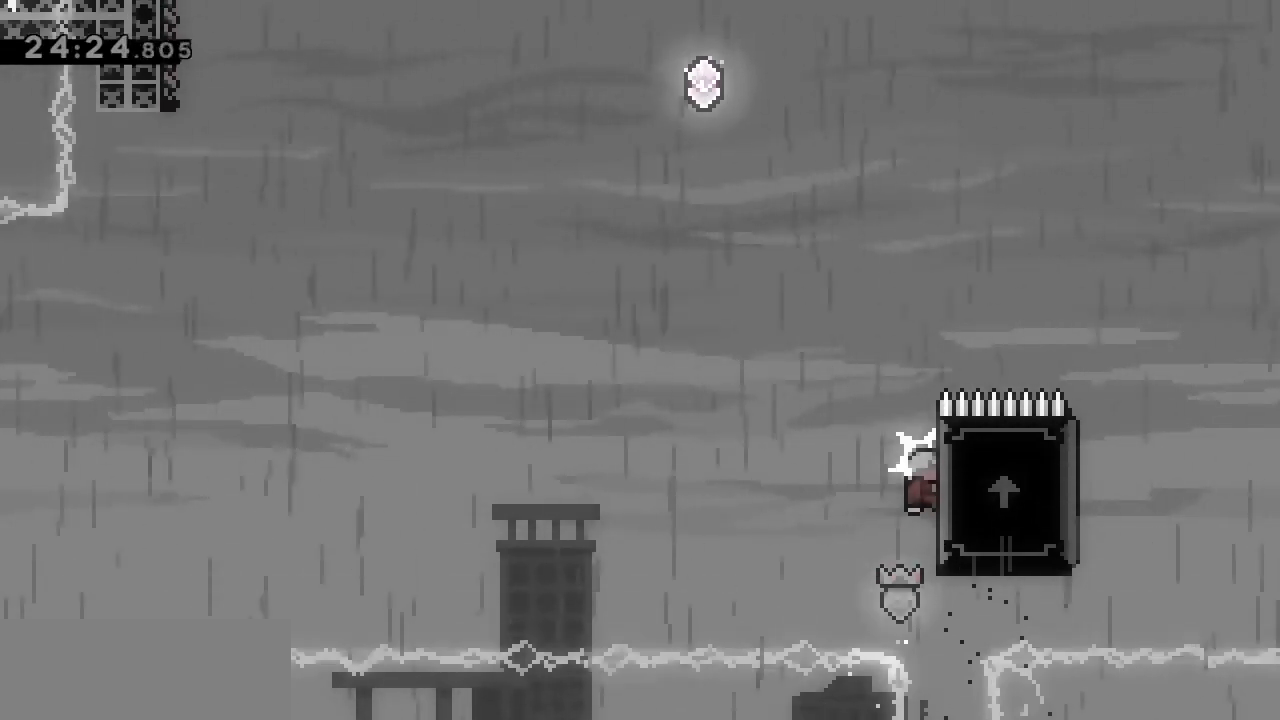
{"keys": ["grab"], "events": []}
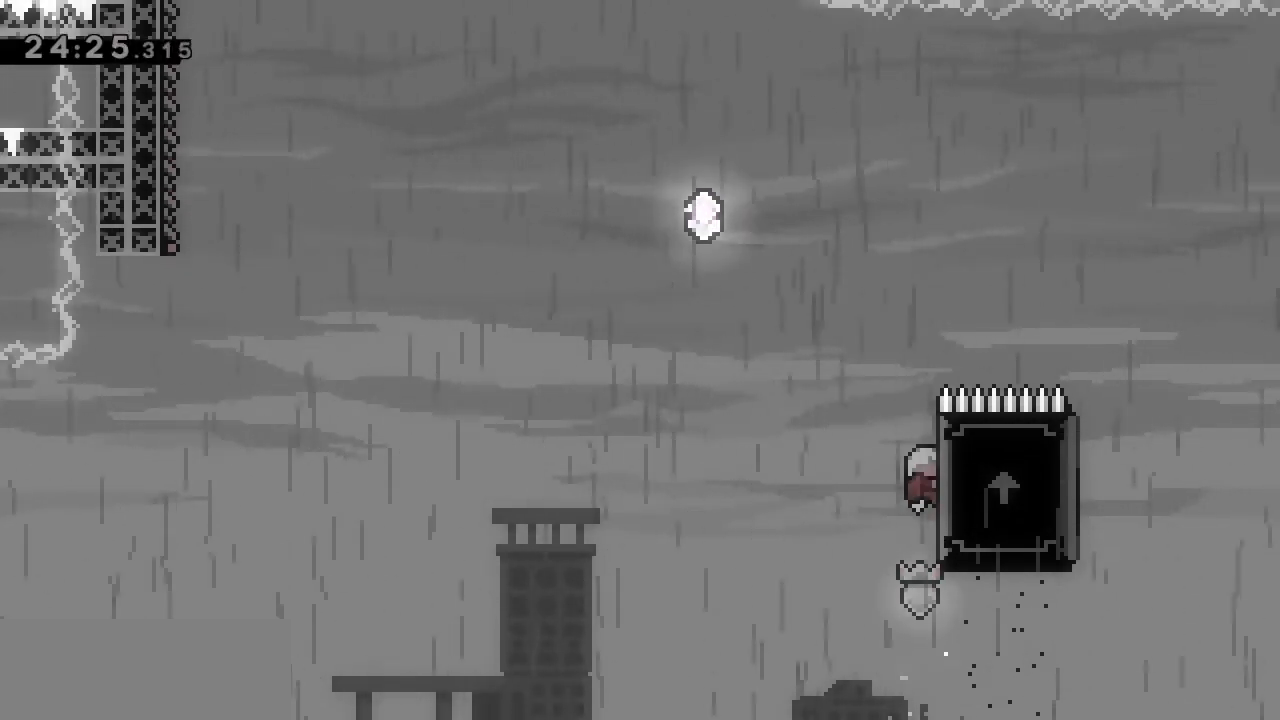
{"keys": ["grab", "jump", "left"], "events": [[250, "left", "down"], [350, "jump", "down"]]}
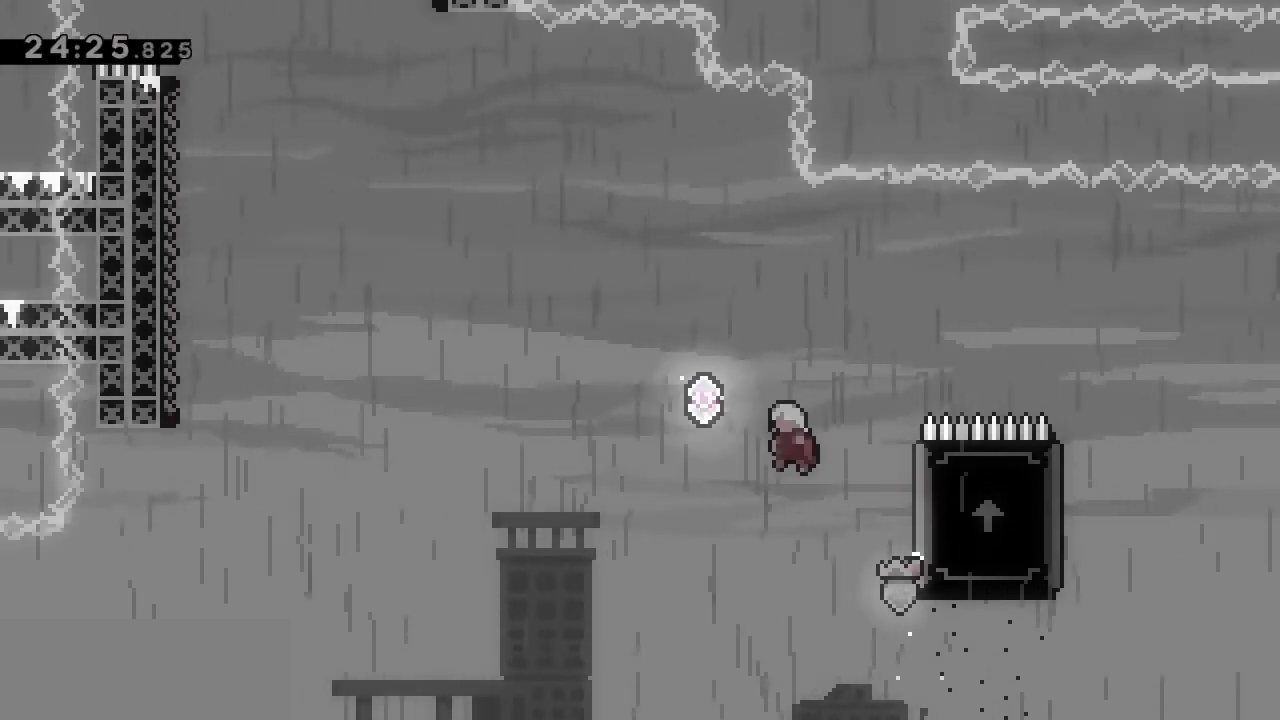
{"keys": ["dash", "left", "up"], "events": [[133, "grab", "up"], [133, "jump", "up"], [500, "dash", "down"], [500, "up", "down"]]}
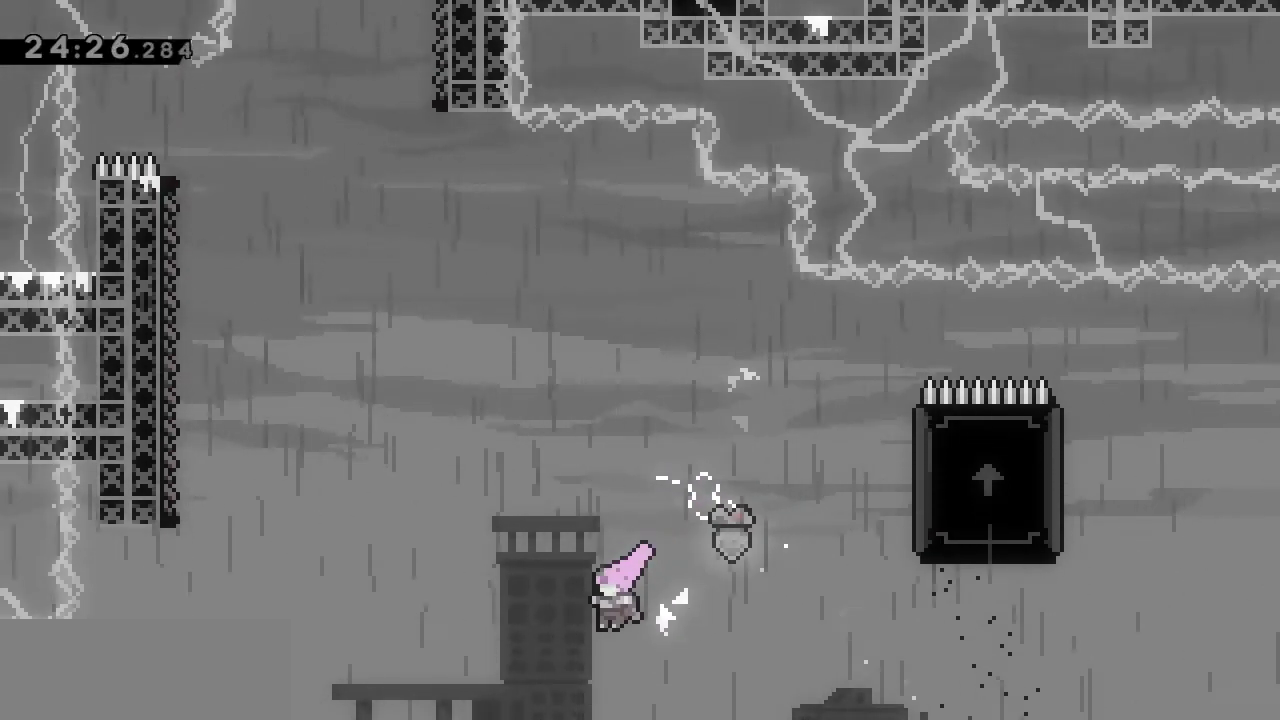
{"keys": ["left", "up"], "events": [[250, "dash", "up"]]}
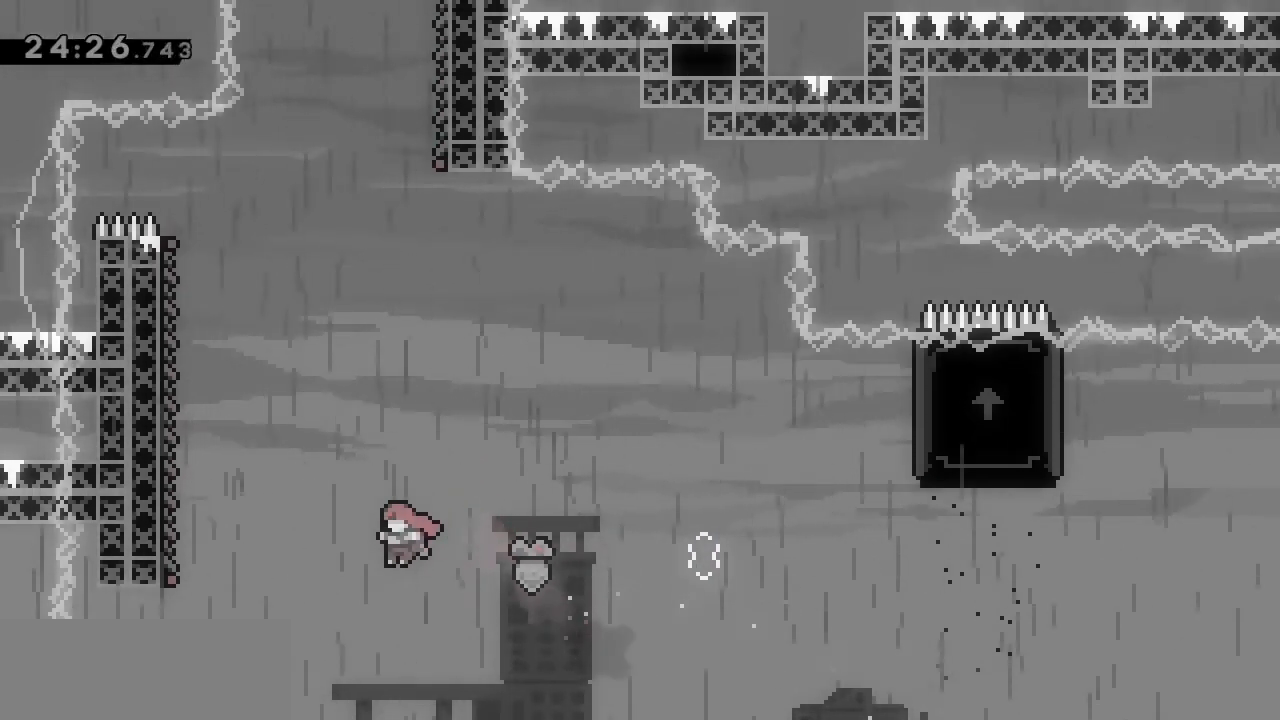
{"keys": ["grab", "left", "up"], "events": [[17, "dash", "down"], [167, "grab", "down"], [250, "dash", "up"]]}
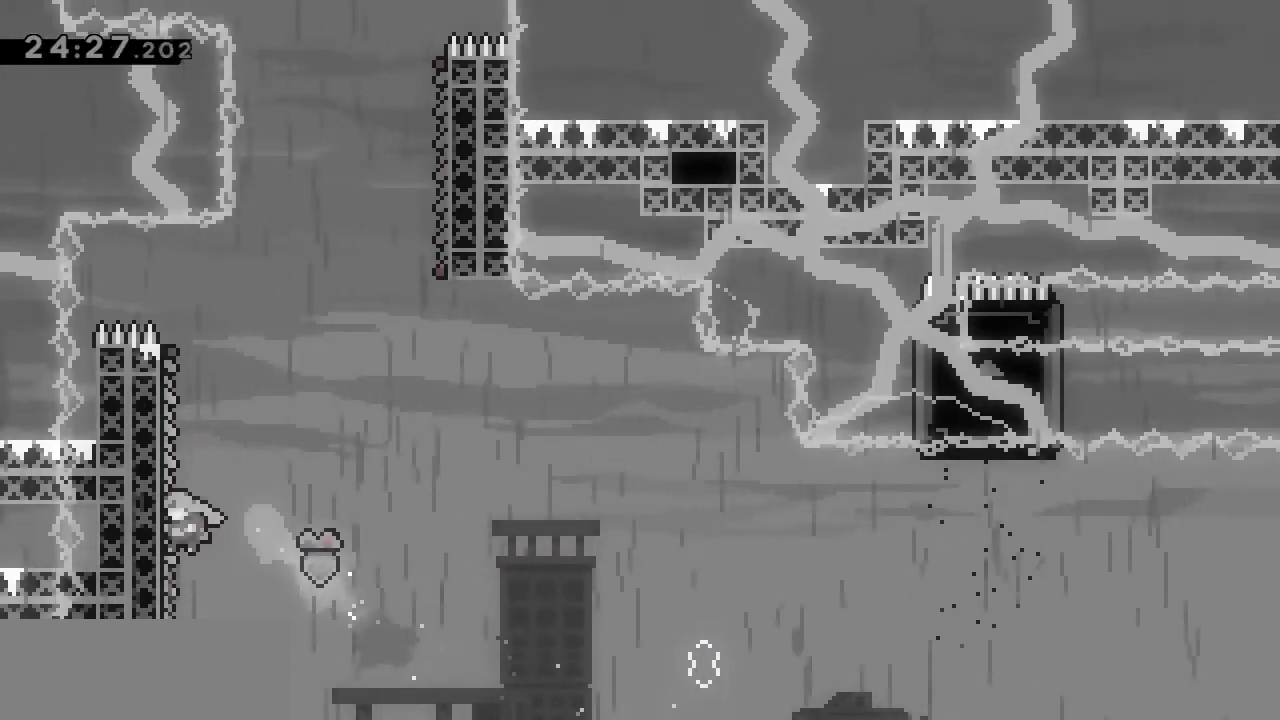
{"keys": ["grab", "jump", "right"], "events": [[133, "up", "up"], [217, "left", "up"], [367, "right", "down"], [500, "jump", "down"]]}
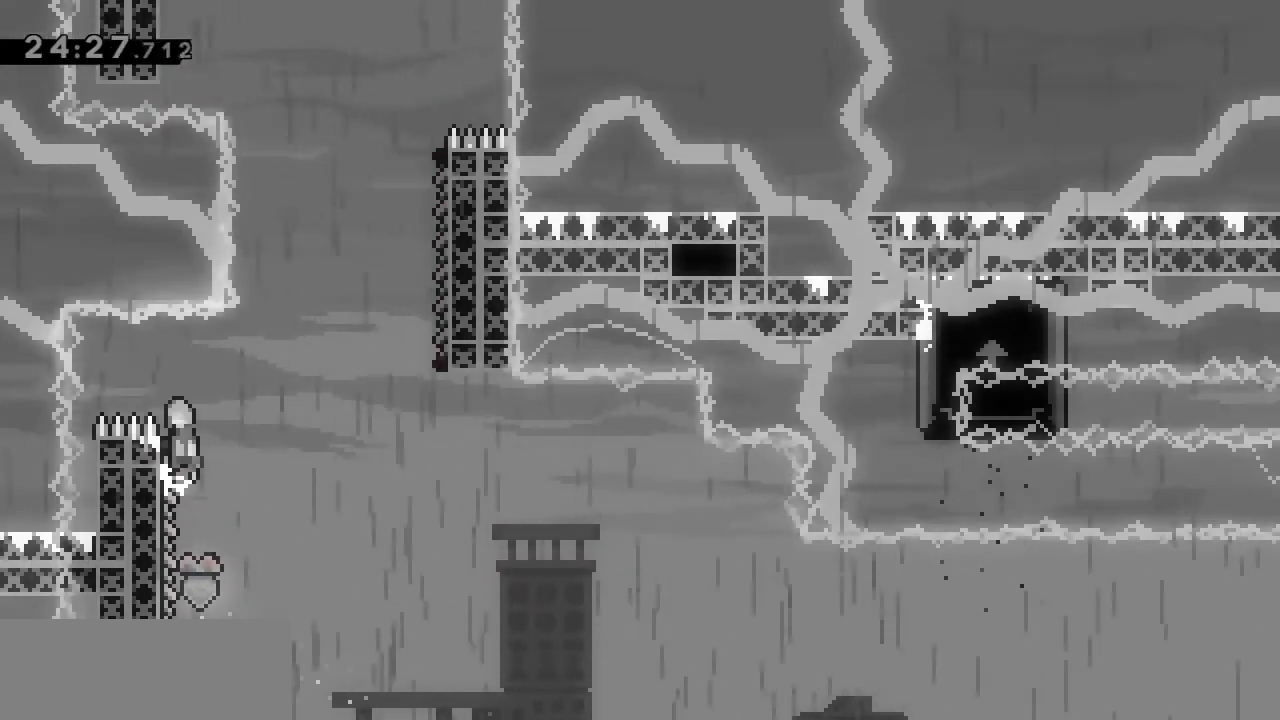
{"keys": ["grab", "jump", "right"], "events": []}
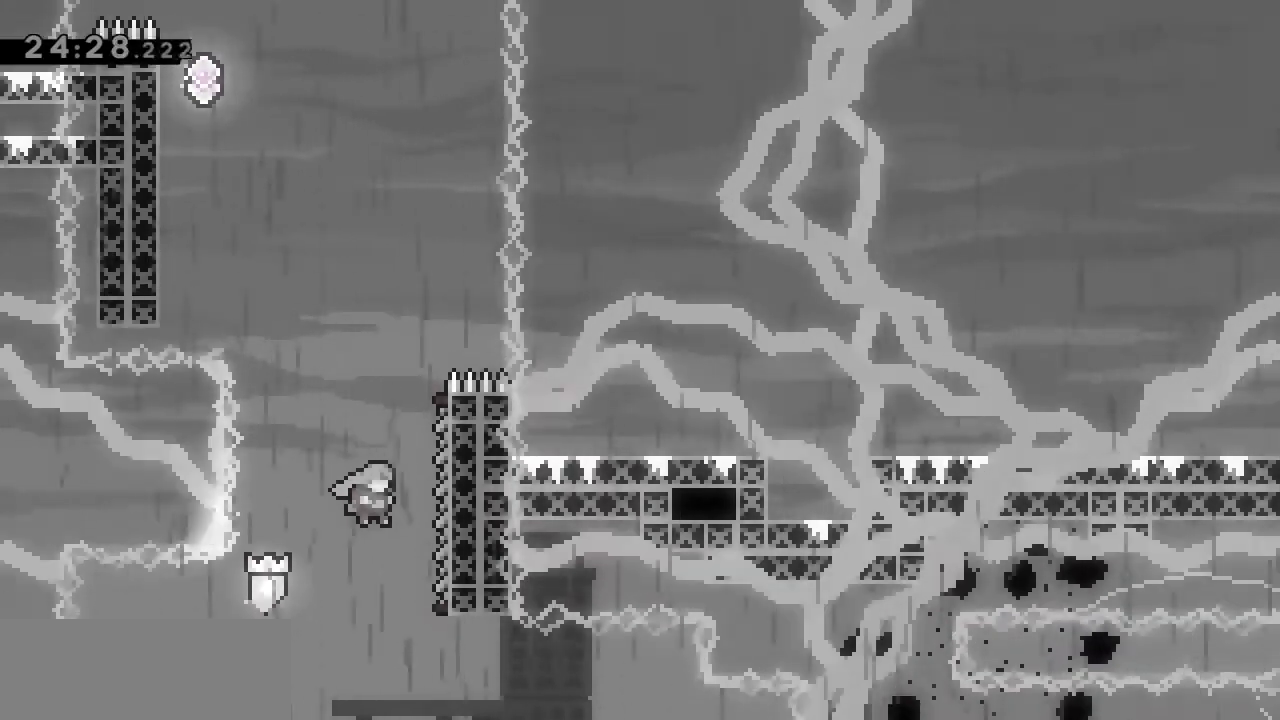
{"keys": ["grab"], "events": [[67, "jump", "up"], [350, "right", "up"]]}